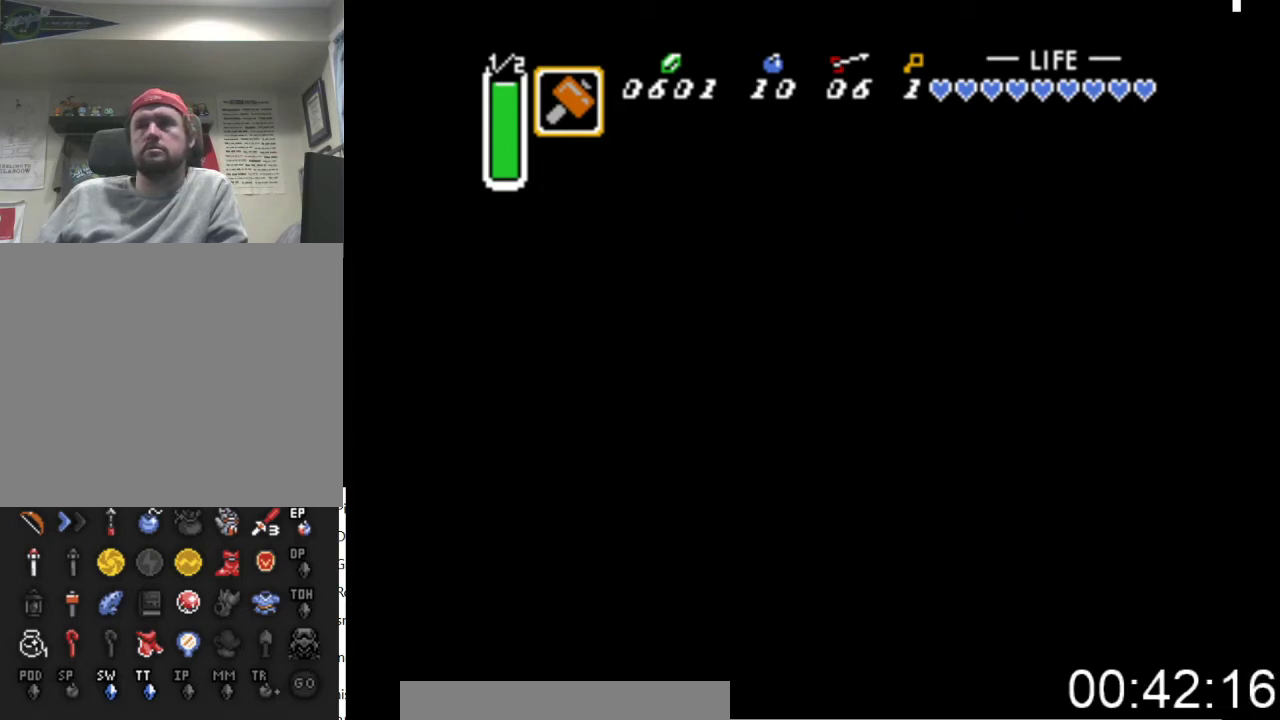
Gameplay with a controller (Xbox layout); each line is a JSON object with the inputs held at the frame after it. "events" lists button and stick changes between this image and that frame as [ms after this image, input, new state], when the widget could be followed in between. Not read: left_stick right_stick.
{"buttons": ["A"], "events": [[200, "DPAD_LEFT", "up"]]}
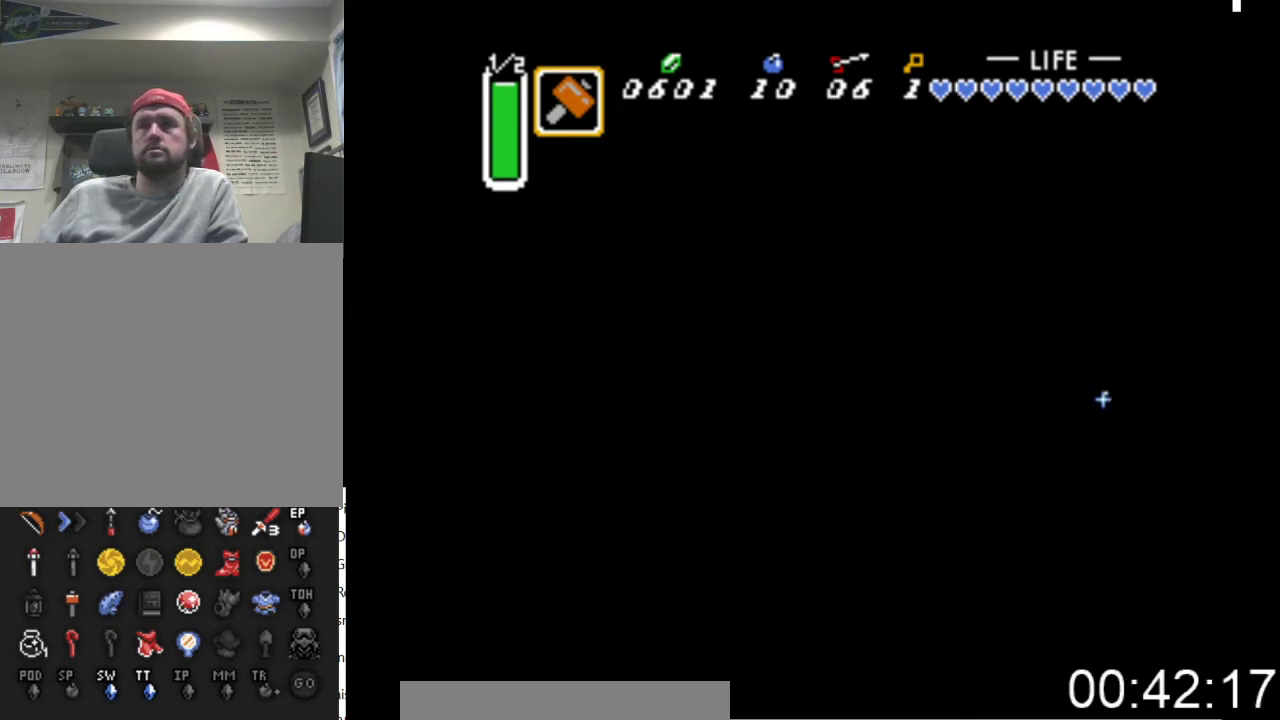
{"buttons": ["A", "X", "DPAD_LEFT"], "events": [[100, "DPAD_LEFT", "down"], [500, "X", "down"]]}
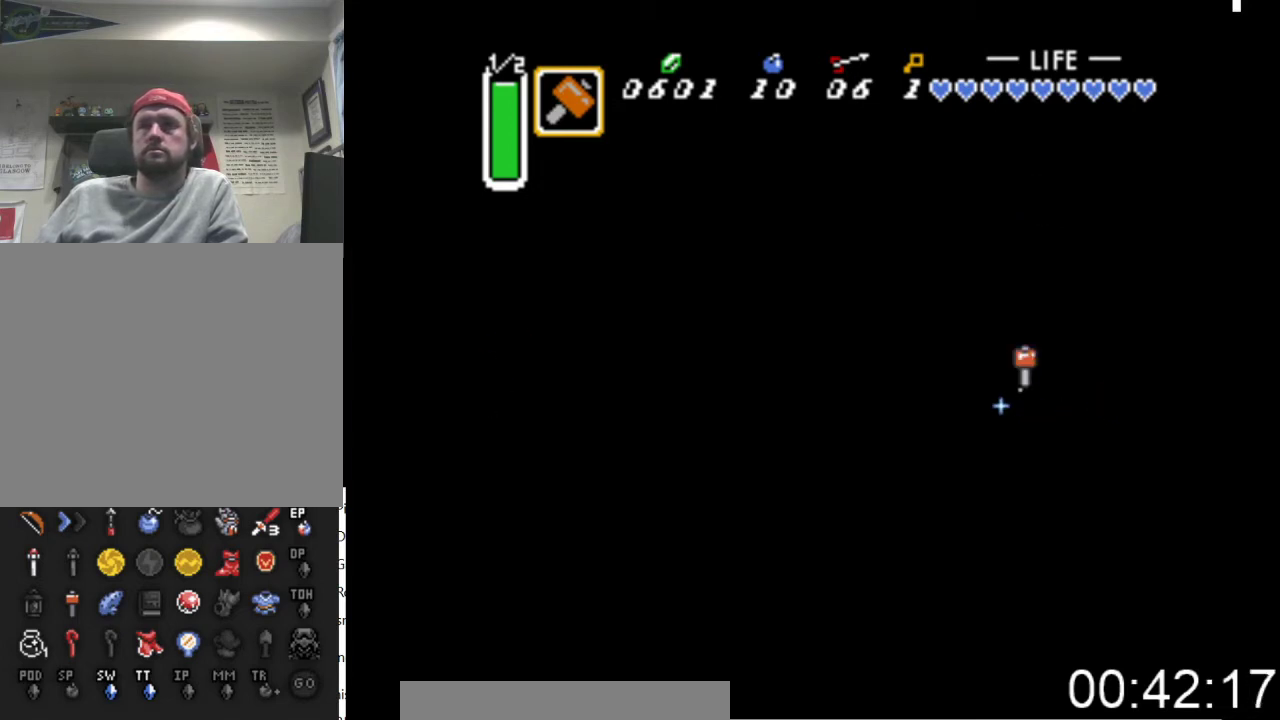
{"buttons": ["A", "DPAD_LEFT"], "events": [[33, "DPAD_LEFT", "up"], [233, "X", "up"], [433, "DPAD_LEFT", "down"]]}
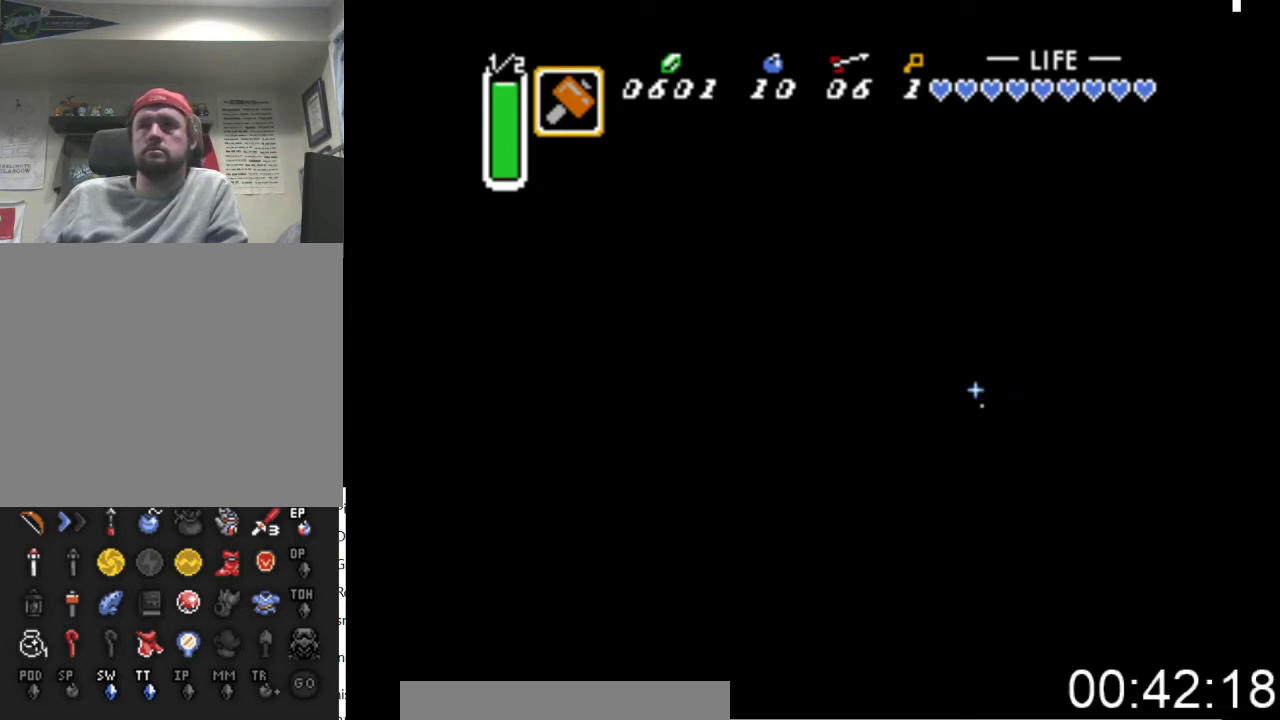
{"buttons": ["A", "DPAD_LEFT"], "events": [[100, "X", "down"], [167, "DPAD_LEFT", "up"], [333, "X", "up"], [500, "DPAD_LEFT", "down"]]}
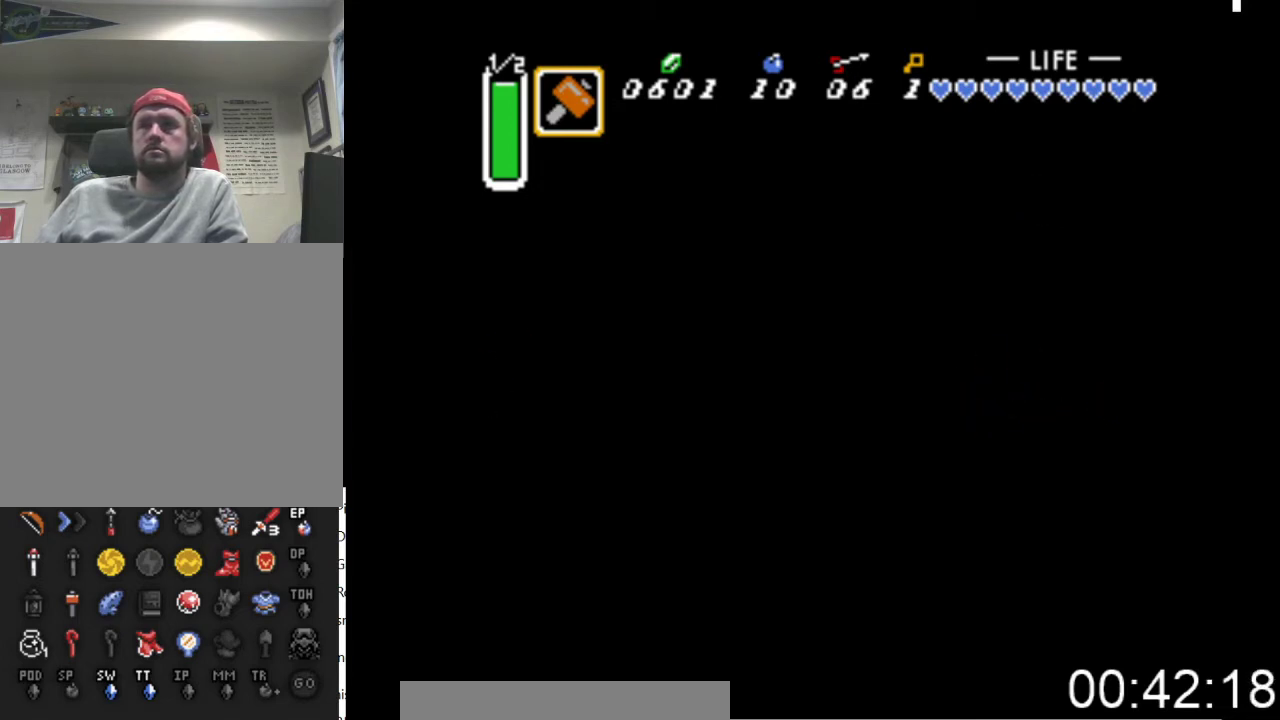
{"buttons": ["A", "DPAD_LEFT"], "events": []}
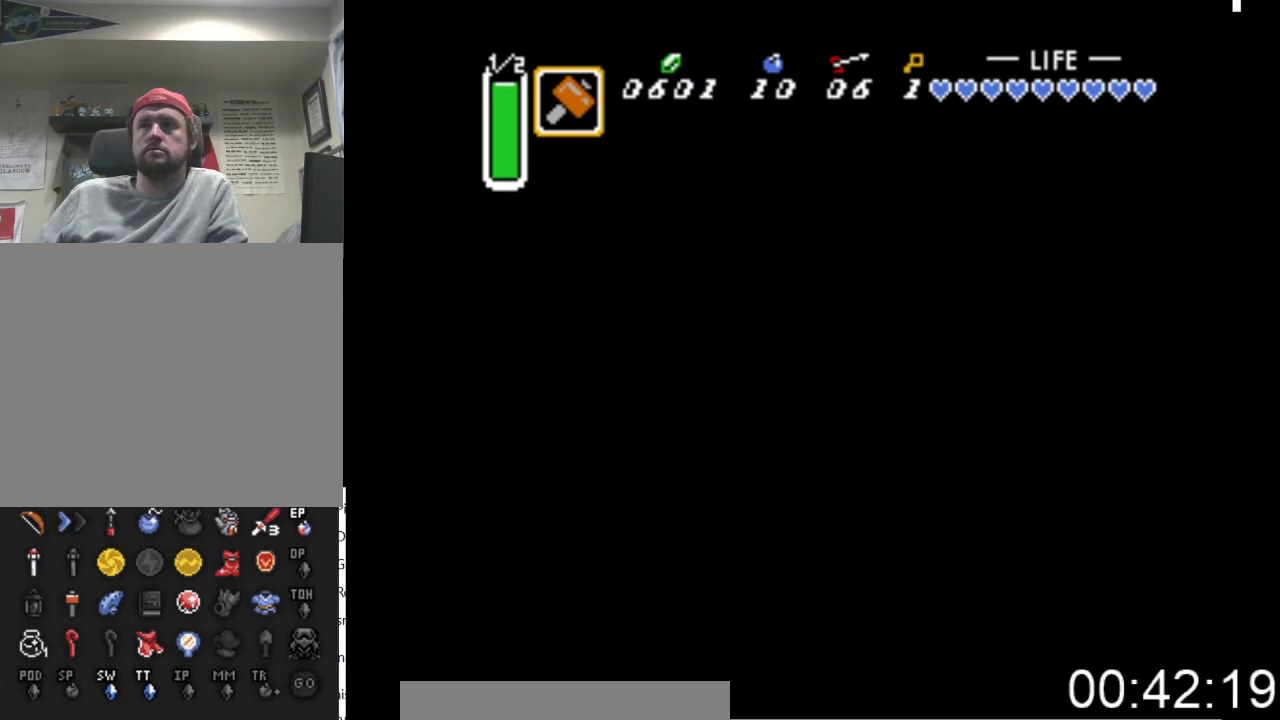
{"buttons": ["DPAD_DOWN"], "events": [[300, "DPAD_DOWN", "down"], [433, "A", "up"], [467, "DPAD_LEFT", "up"]]}
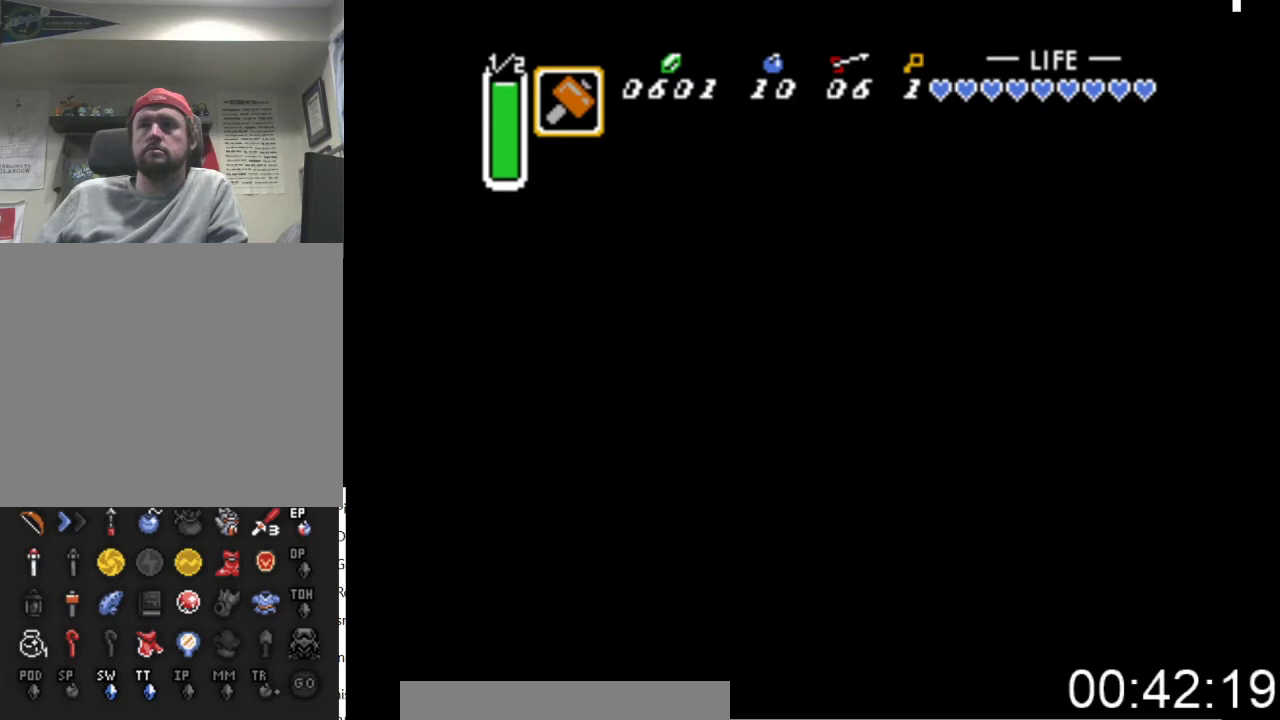
{"buttons": ["DPAD_DOWN"], "events": [[33, "A", "down"], [500, "A", "up"]]}
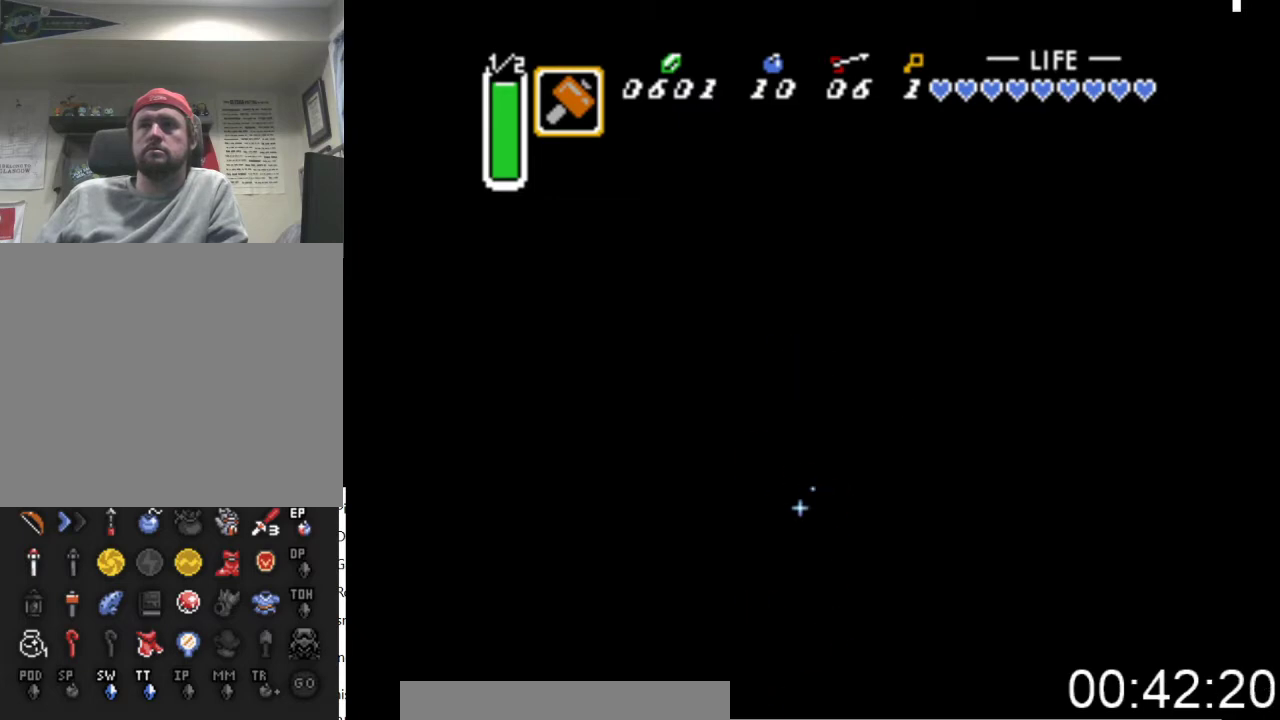
{"buttons": ["A", "START"], "events": [[33, "A", "down"], [233, "DPAD_DOWN", "up"], [400, "START", "down"]]}
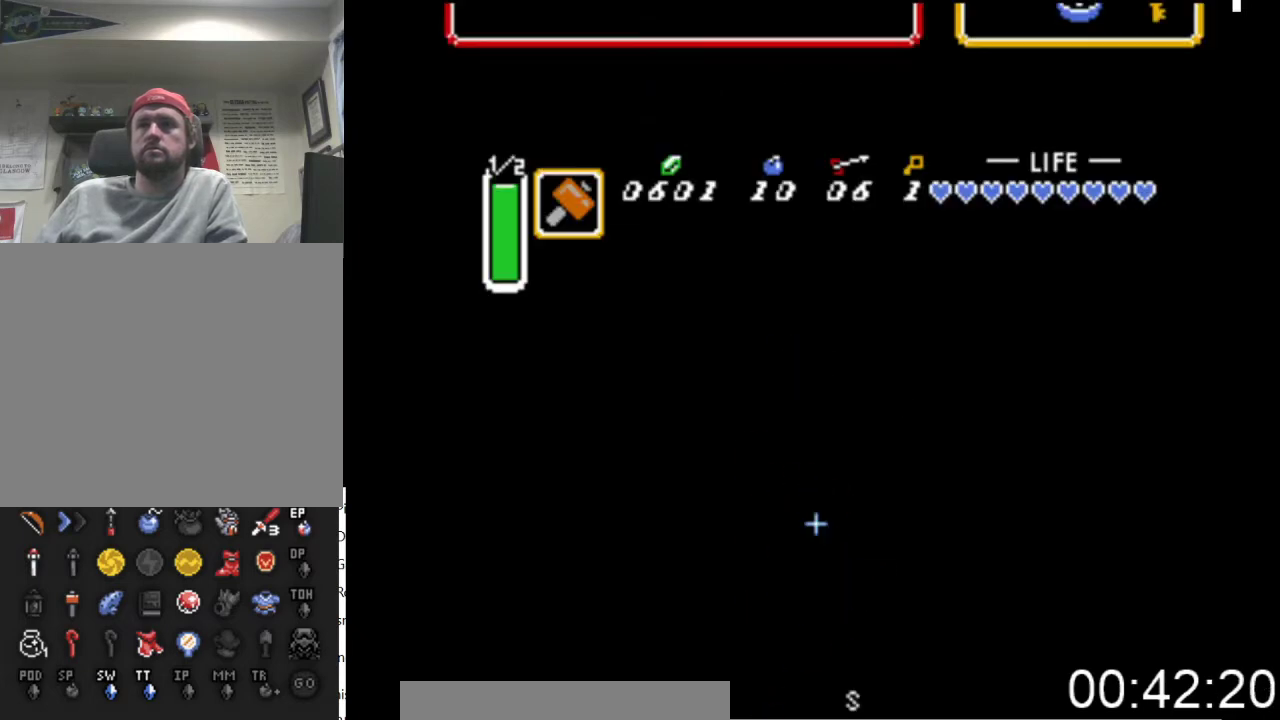
{"buttons": ["A"], "events": [[133, "START", "up"]]}
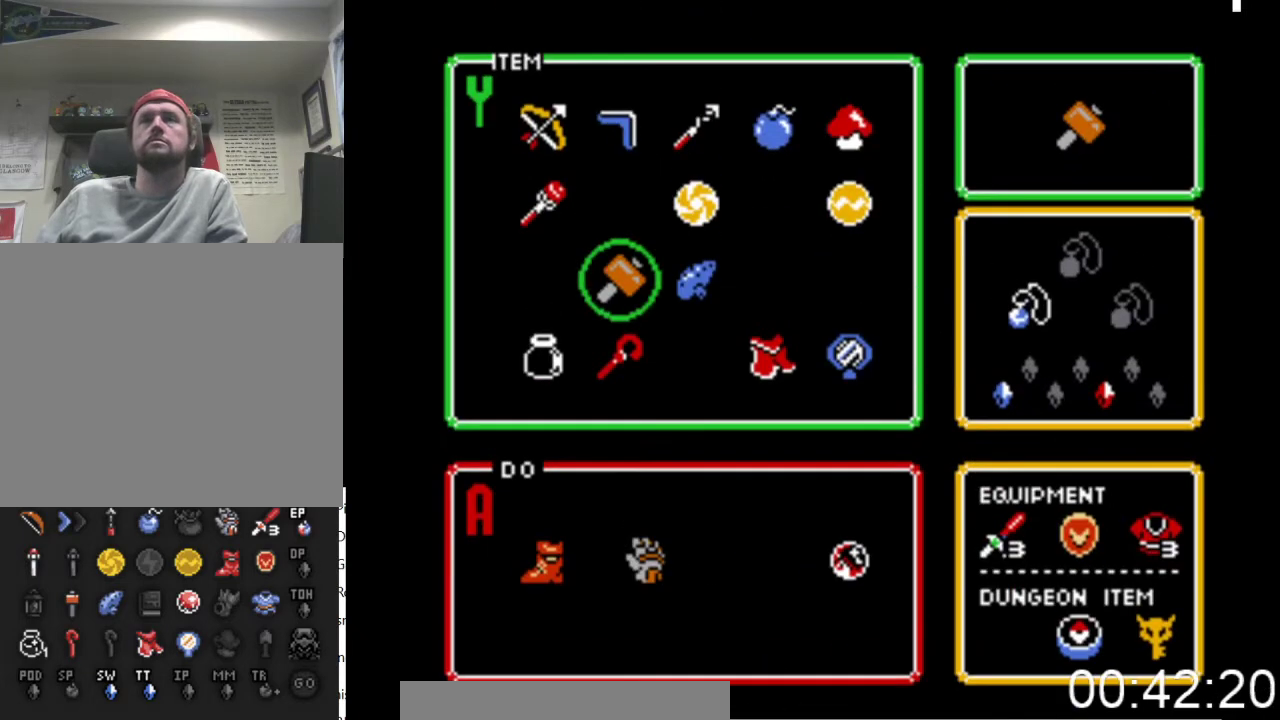
{"buttons": ["A"], "events": [[300, "DPAD_UP", "down"], [367, "DPAD_UP", "up"]]}
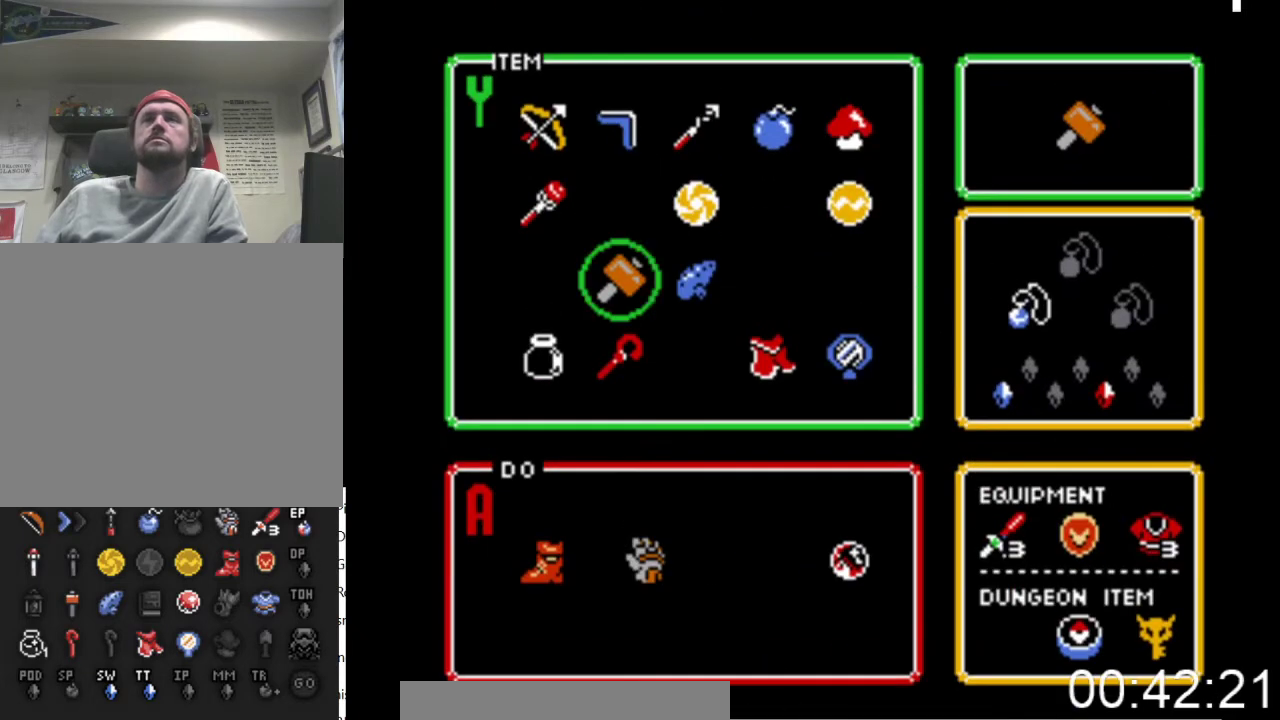
{"buttons": [], "events": [[100, "DPAD_LEFT", "down"], [200, "DPAD_LEFT", "up"], [300, "A", "up"]]}
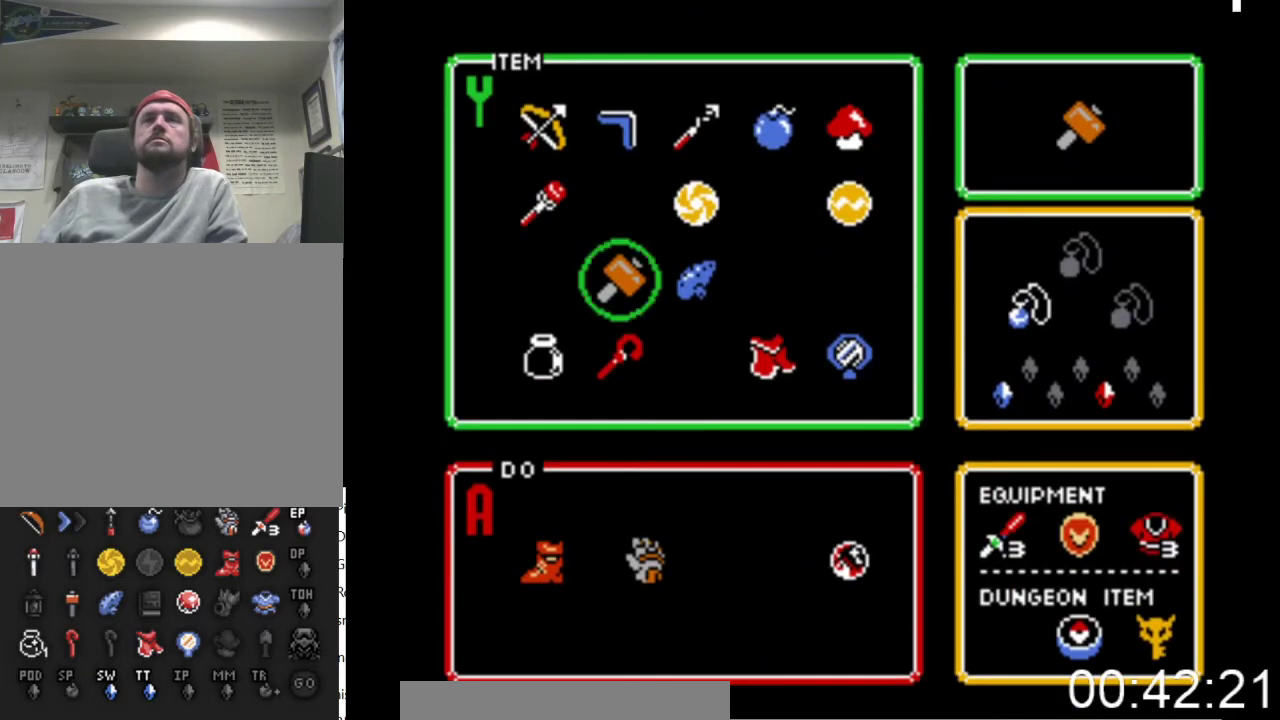
{"buttons": ["DPAD_DOWN"], "events": [[100, "DPAD_UP", "down"], [200, "DPAD_UP", "up"], [300, "DPAD_LEFT", "down"], [400, "DPAD_LEFT", "up"], [467, "DPAD_DOWN", "down"]]}
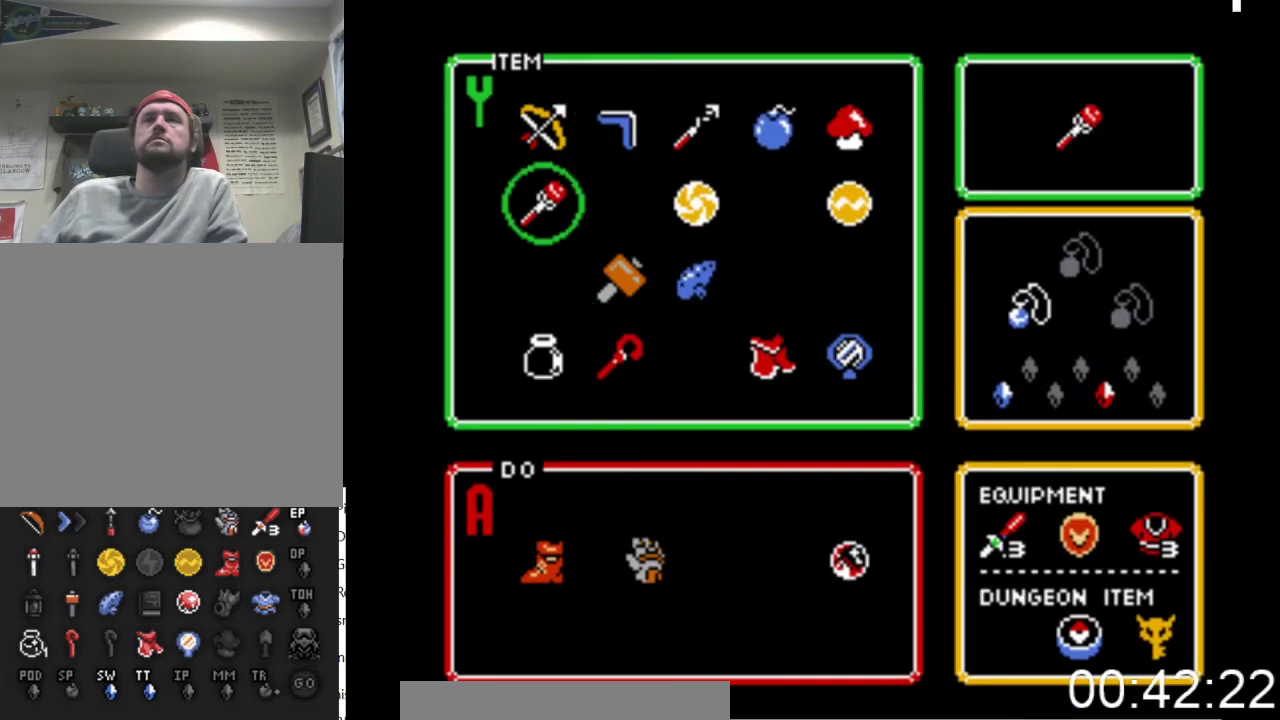
{"buttons": ["A", "DPAD_DOWN"], "events": [[67, "DPAD_DOWN", "up"], [133, "START", "down"], [300, "A", "down"], [333, "START", "up"], [500, "DPAD_DOWN", "down"]]}
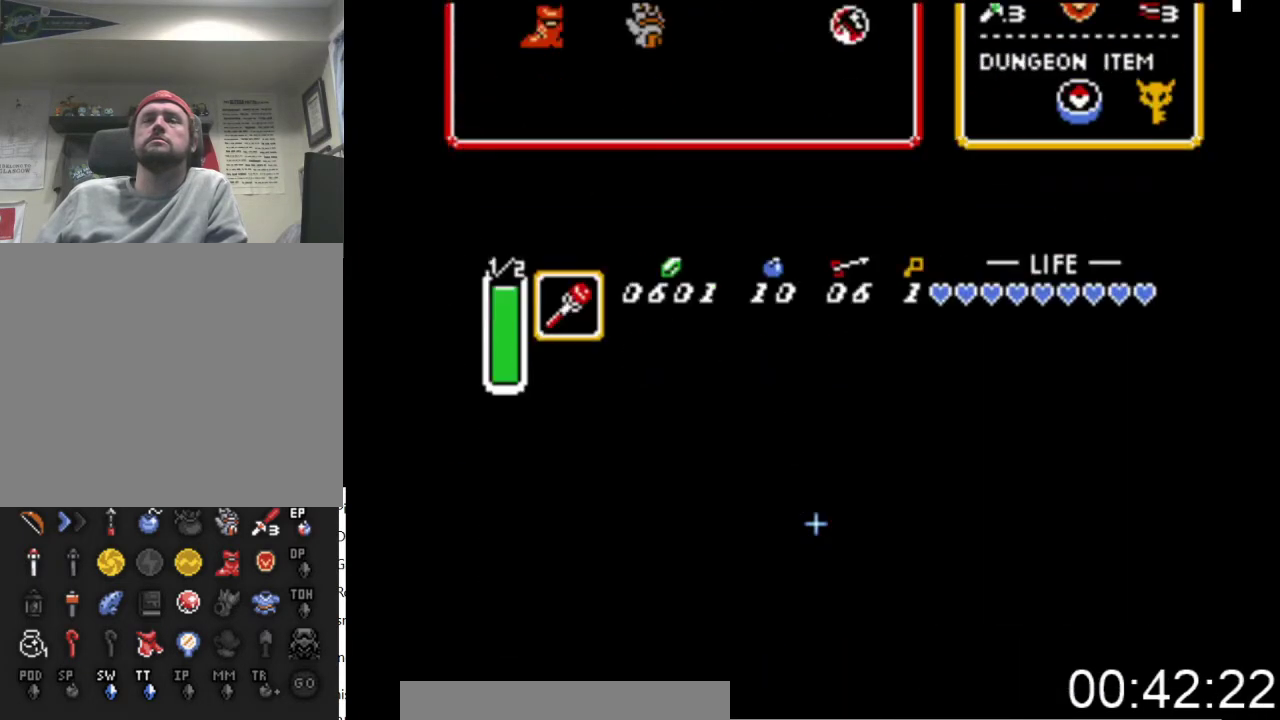
{"buttons": ["A", "DPAD_DOWN"], "events": []}
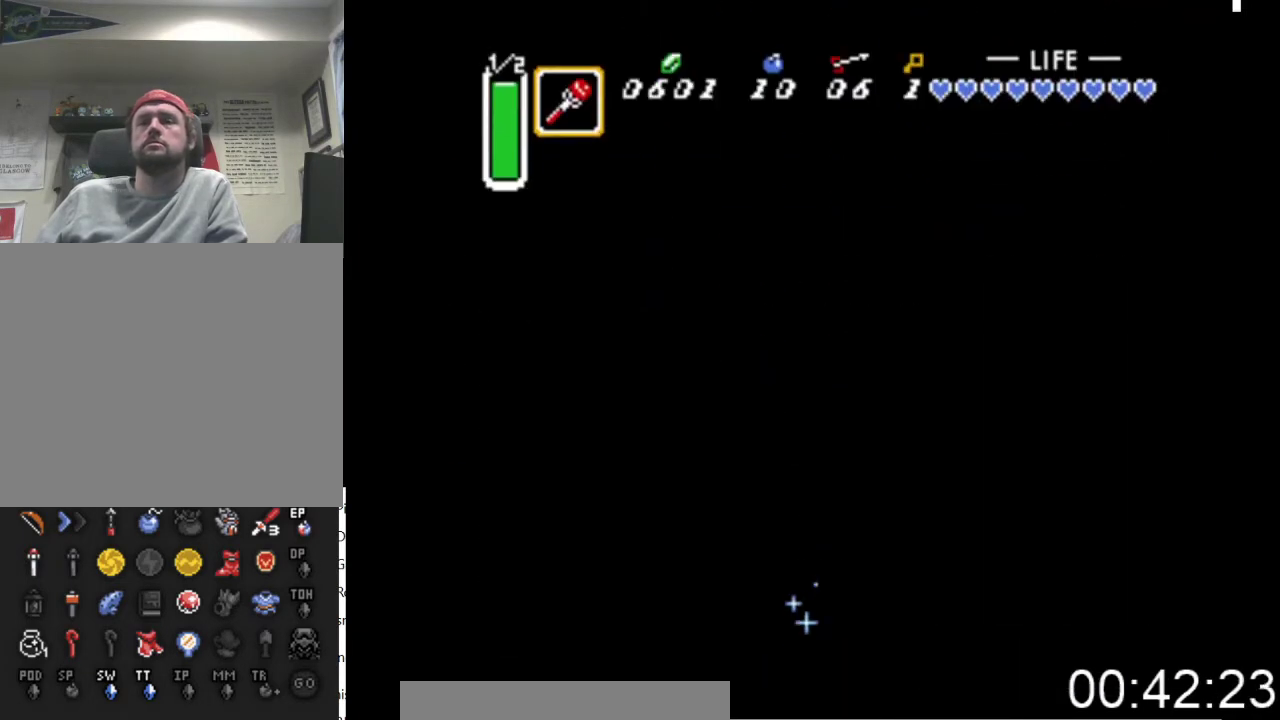
{"buttons": ["A", "DPAD_DOWN"], "events": []}
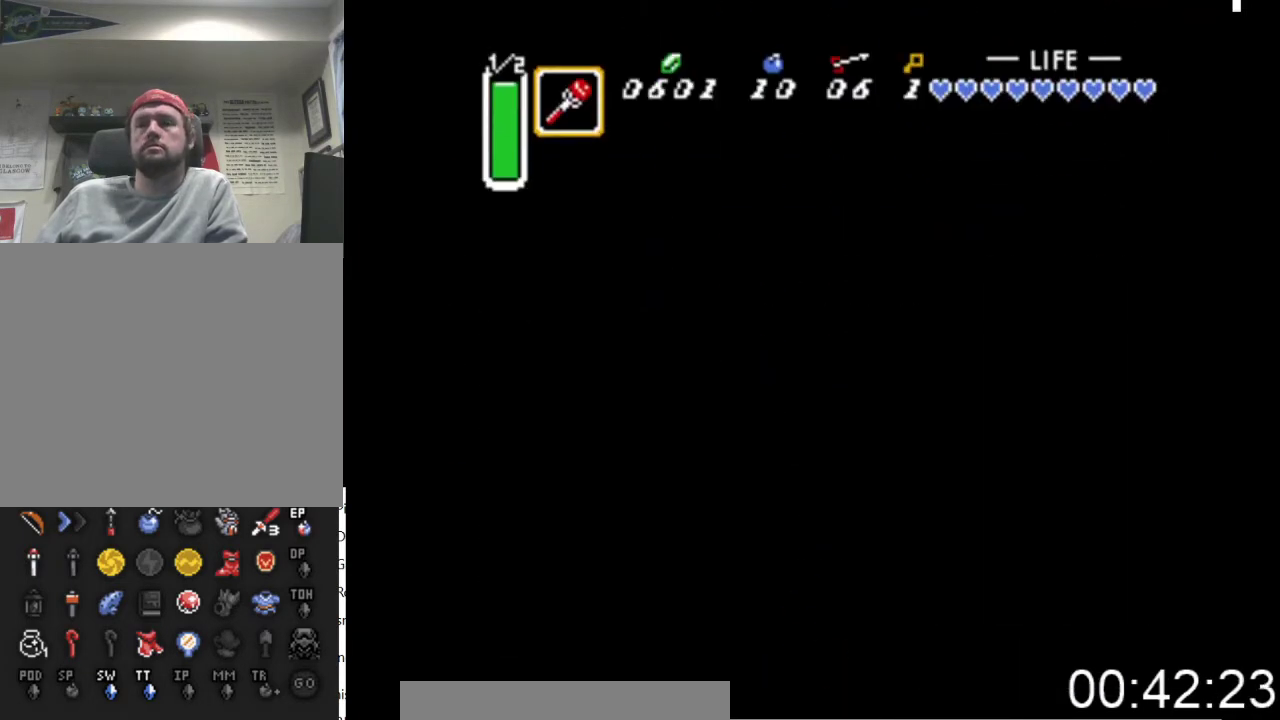
{"buttons": ["A", "DPAD_DOWN"], "events": []}
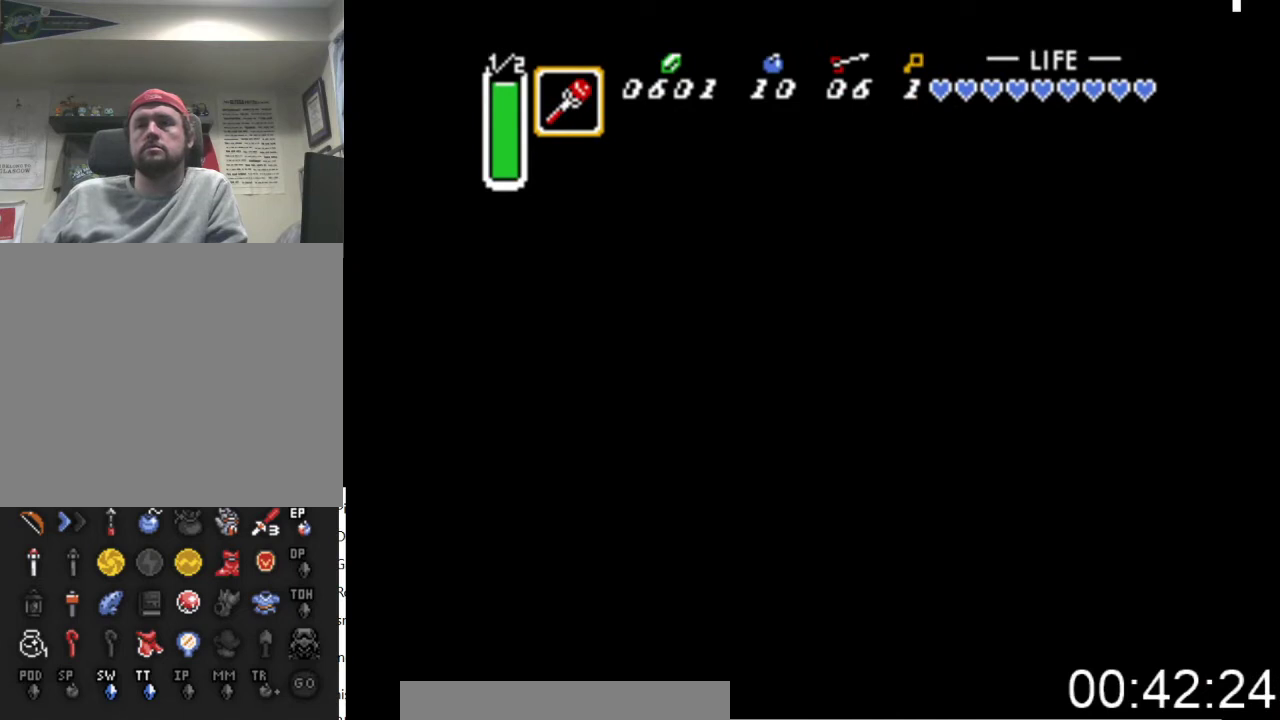
{"buttons": ["A"], "events": [[467, "DPAD_DOWN", "up"]]}
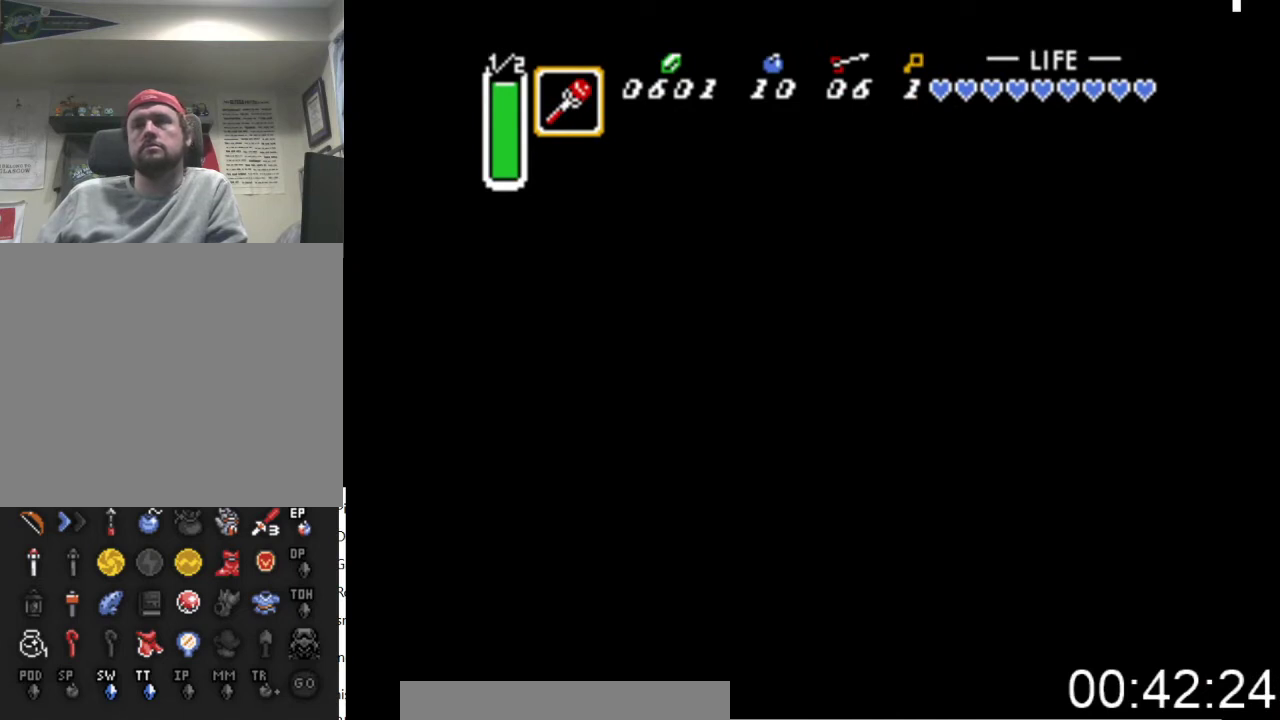
{"buttons": ["A"], "events": []}
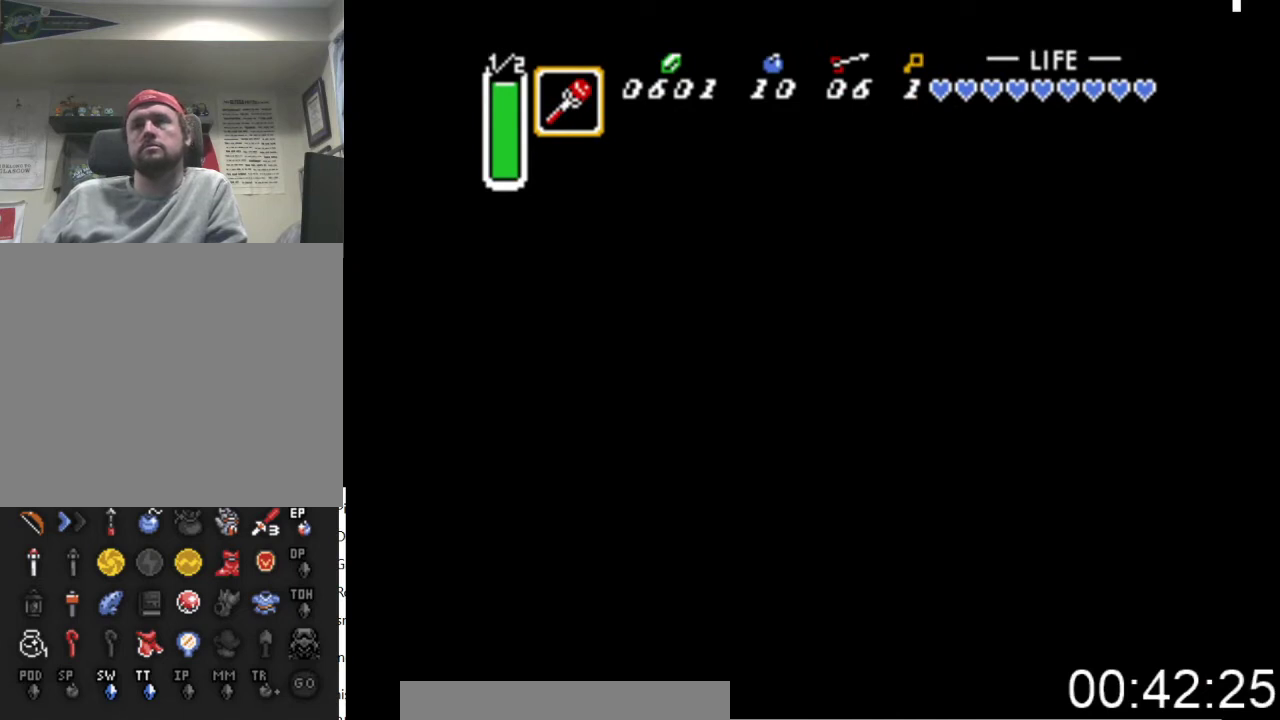
{"buttons": ["A"], "events": []}
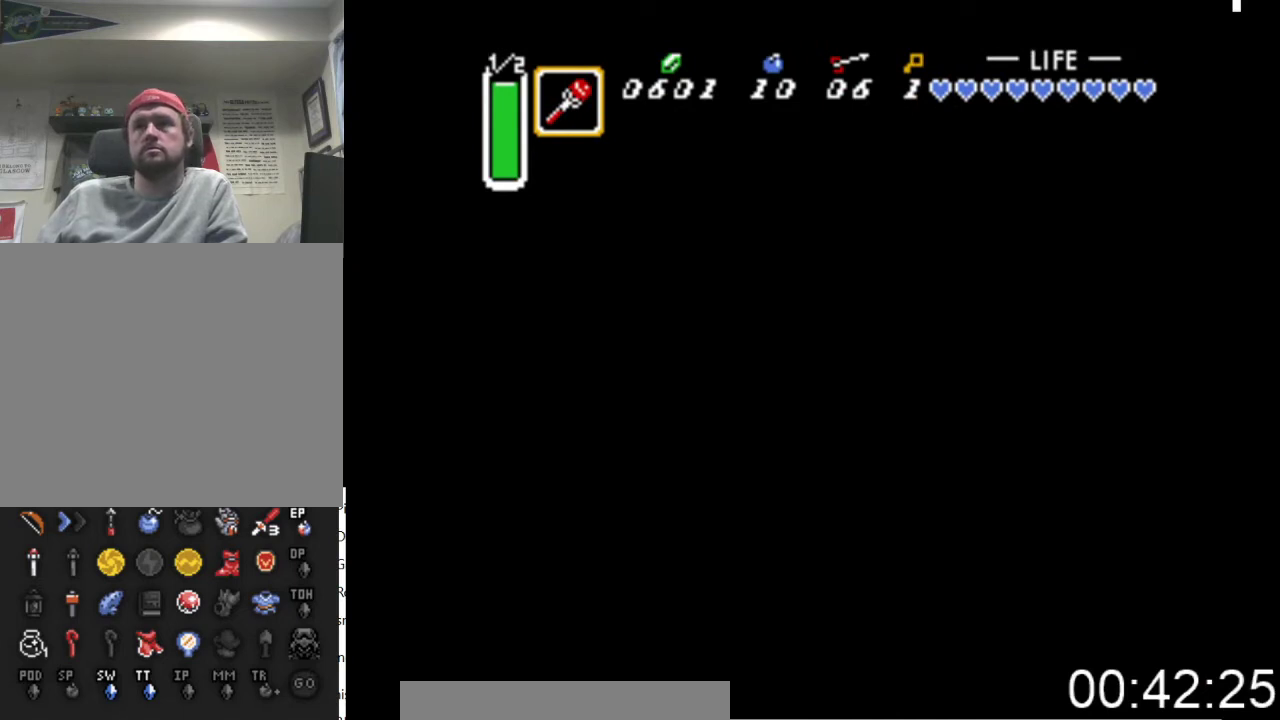
{"buttons": ["A"], "events": [[300, "DPAD_DOWN", "down"], [367, "DPAD_DOWN", "up"]]}
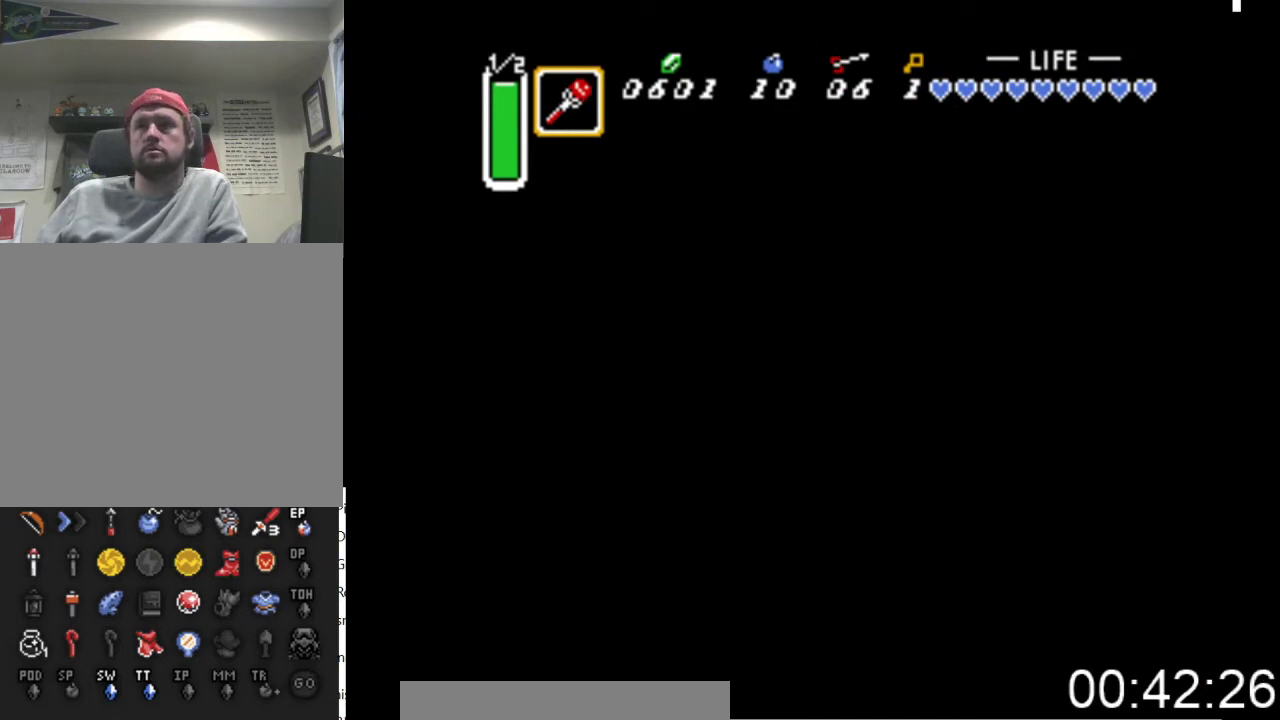
{"buttons": ["A"], "events": [[200, "DPAD_DOWN", "down"], [433, "DPAD_DOWN", "up"]]}
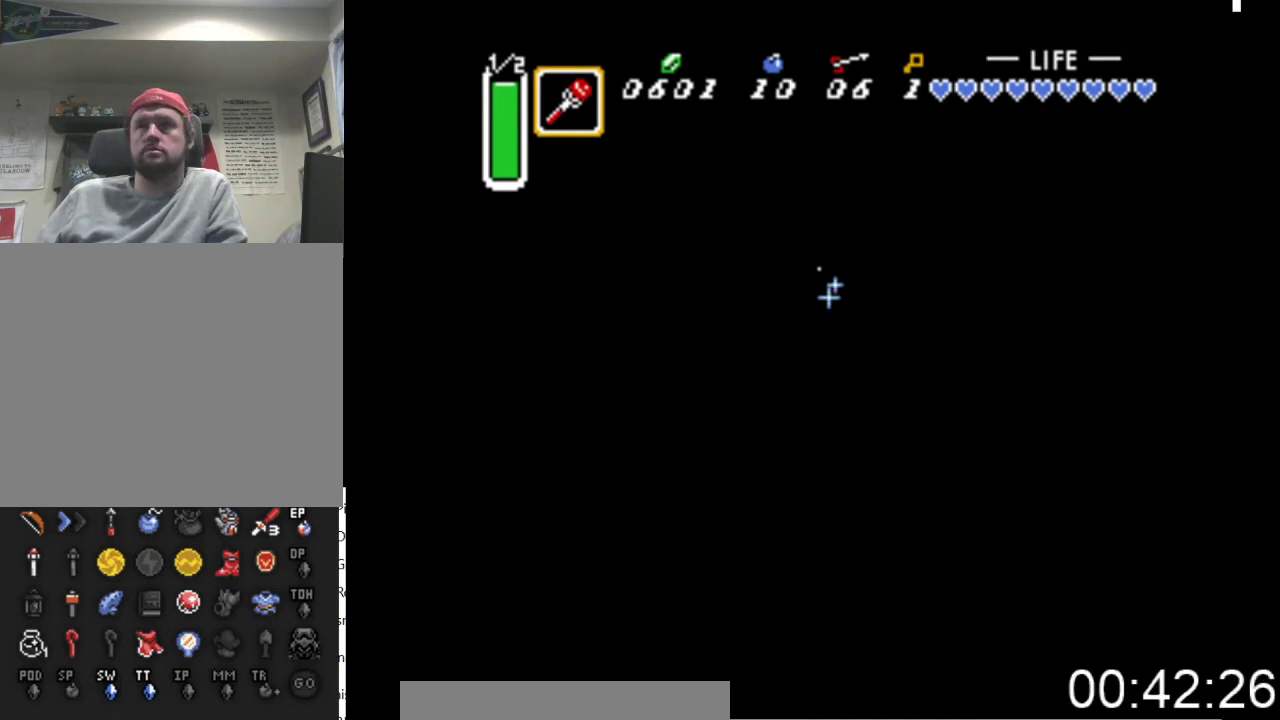
{"buttons": ["A", "DPAD_RIGHT"], "events": [[333, "DPAD_DOWN", "down"], [400, "DPAD_RIGHT", "down"], [433, "DPAD_DOWN", "up"]]}
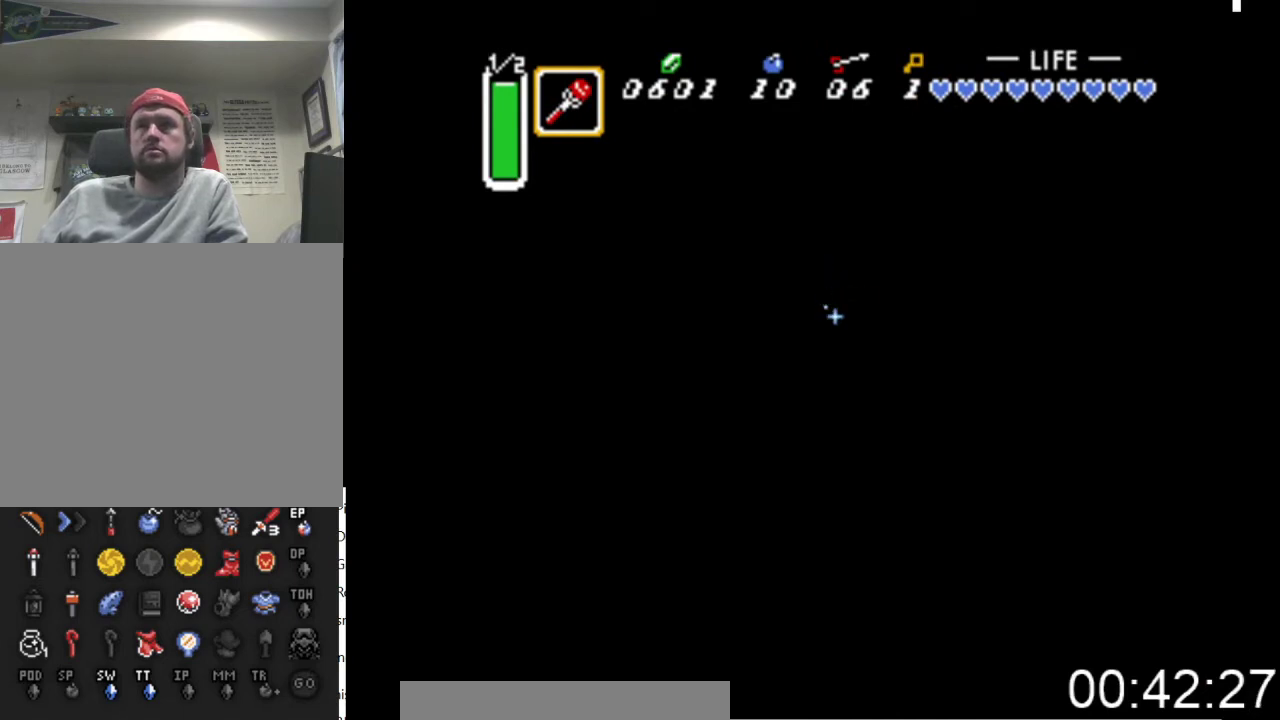
{"buttons": ["A"], "events": [[300, "X", "down"], [333, "DPAD_RIGHT", "up"], [467, "X", "up"]]}
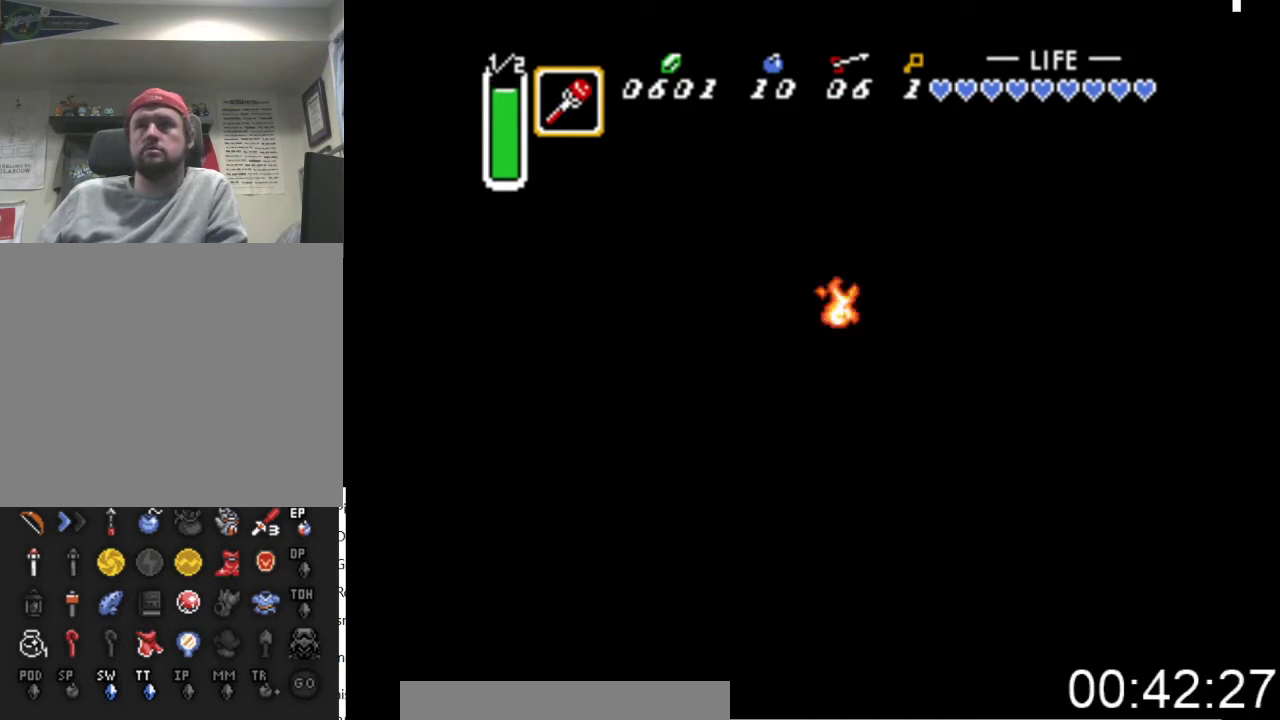
{"buttons": ["A", "DPAD_LEFT"], "events": [[467, "DPAD_LEFT", "down"]]}
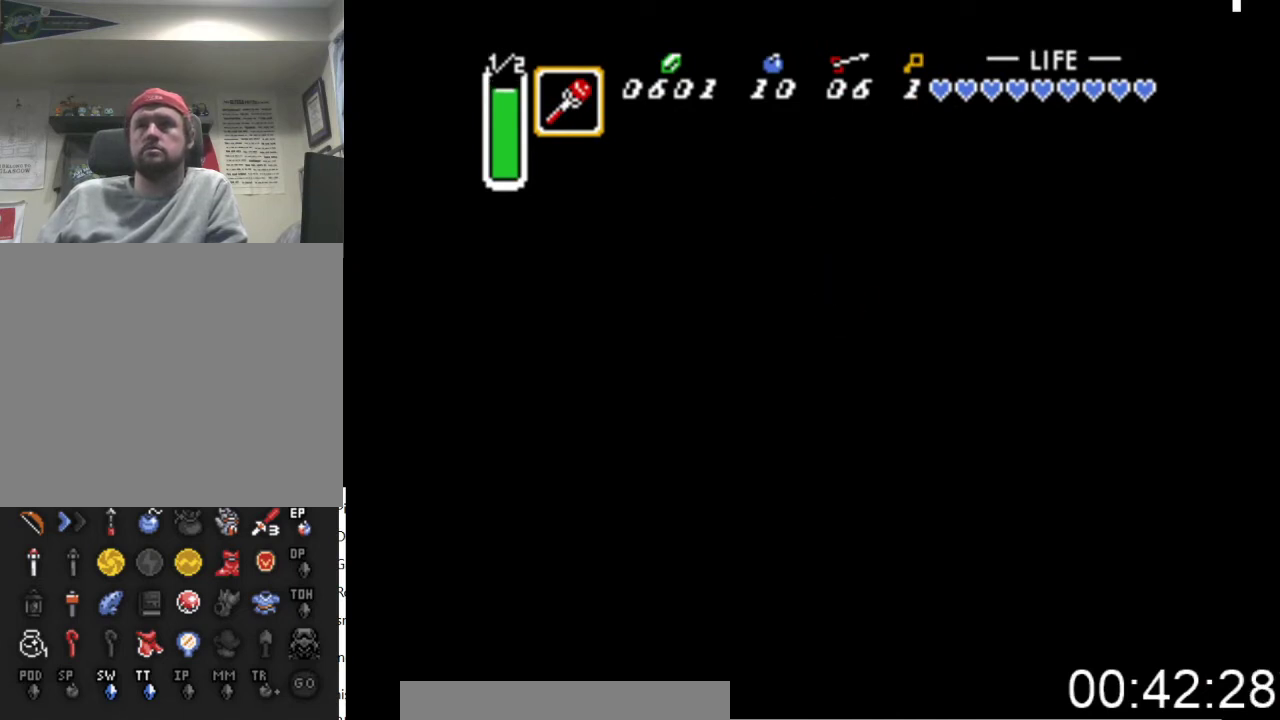
{"buttons": ["DPAD_DOWN"], "events": [[433, "DPAD_DOWN", "down"], [433, "DPAD_LEFT", "up"], [467, "A", "up"]]}
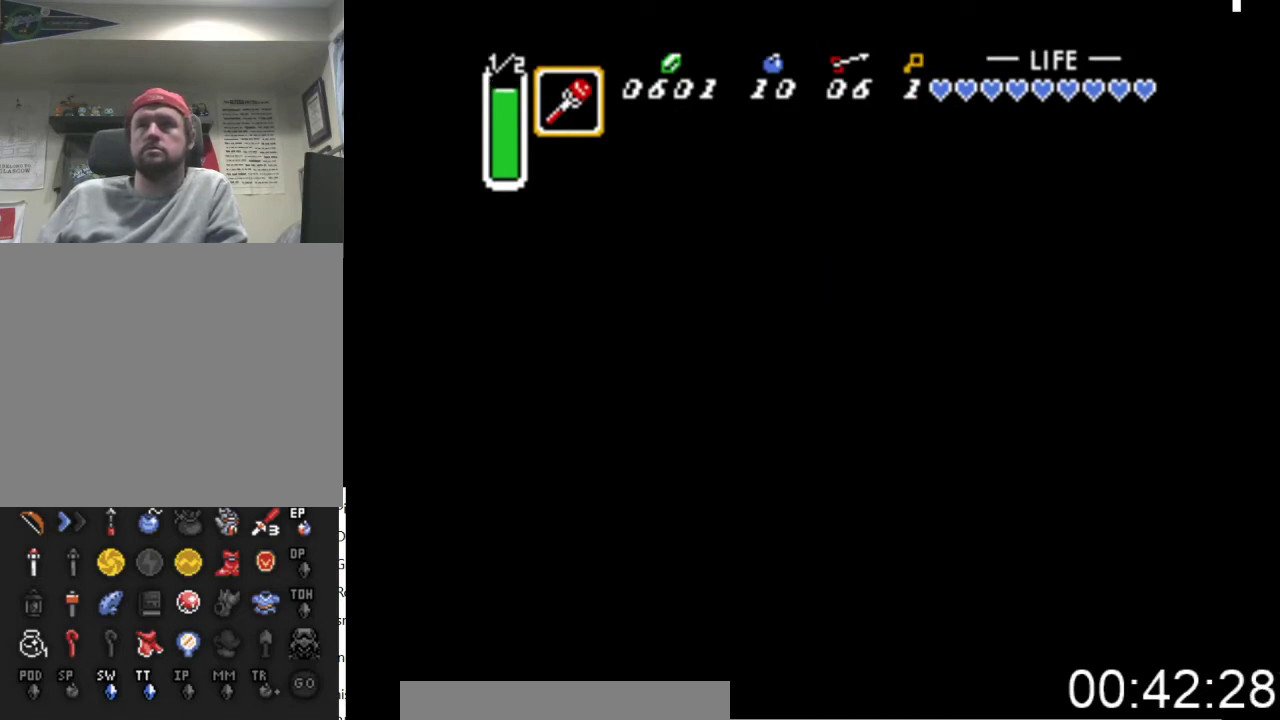
{"buttons": ["A", "DPAD_DOWN", "DPAD_LEFT"], "events": [[33, "A", "down"], [67, "DPAD_DOWN", "up"], [333, "DPAD_LEFT", "down"], [433, "DPAD_DOWN", "down"]]}
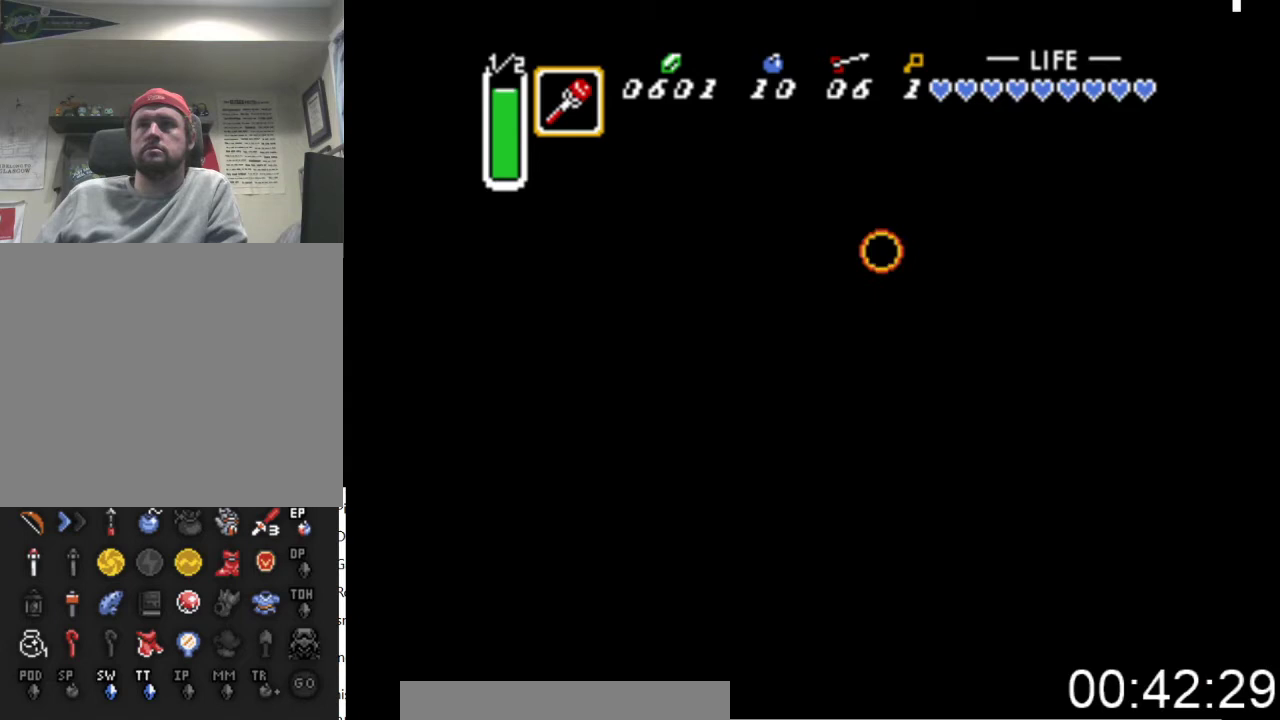
{"buttons": ["DPAD_DOWN"], "events": [[33, "DPAD_DOWN", "up"], [333, "DPAD_DOWN", "down"], [367, "A", "up"], [367, "DPAD_LEFT", "up"]]}
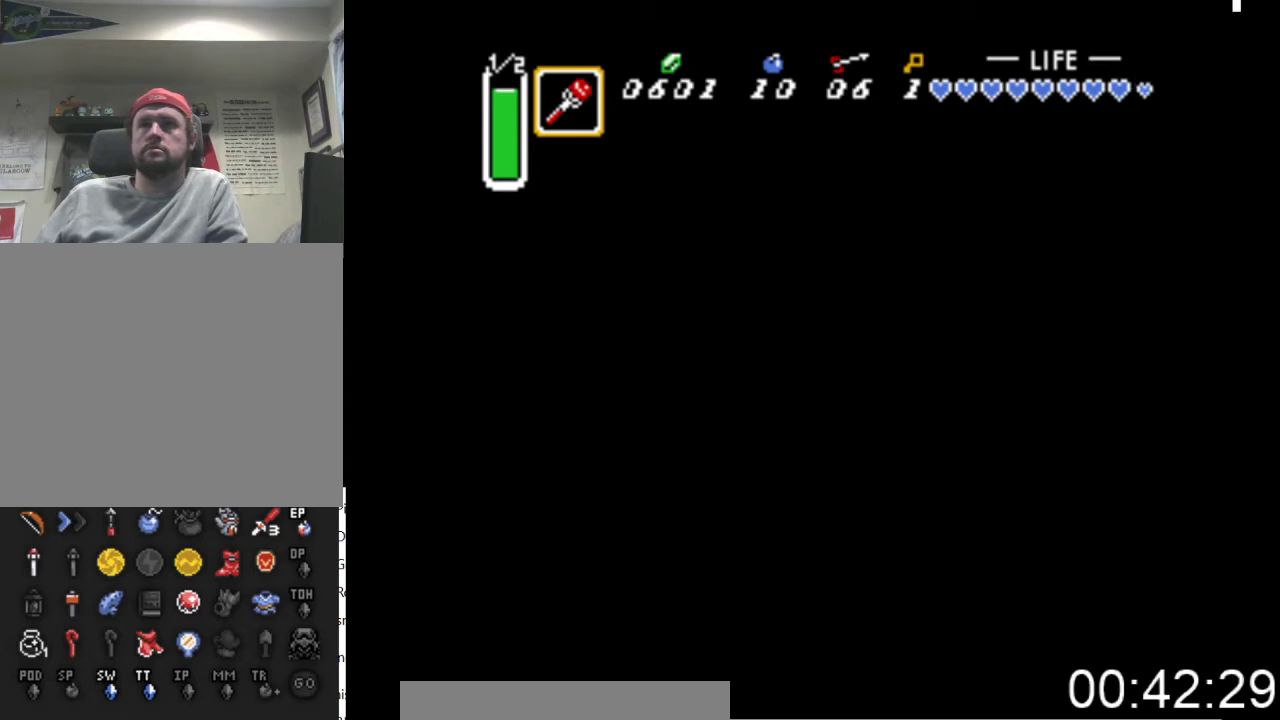
{"buttons": ["A", "DPAD_DOWN", "DPAD_RIGHT"], "events": [[133, "DPAD_RIGHT", "down"], [167, "A", "down"]]}
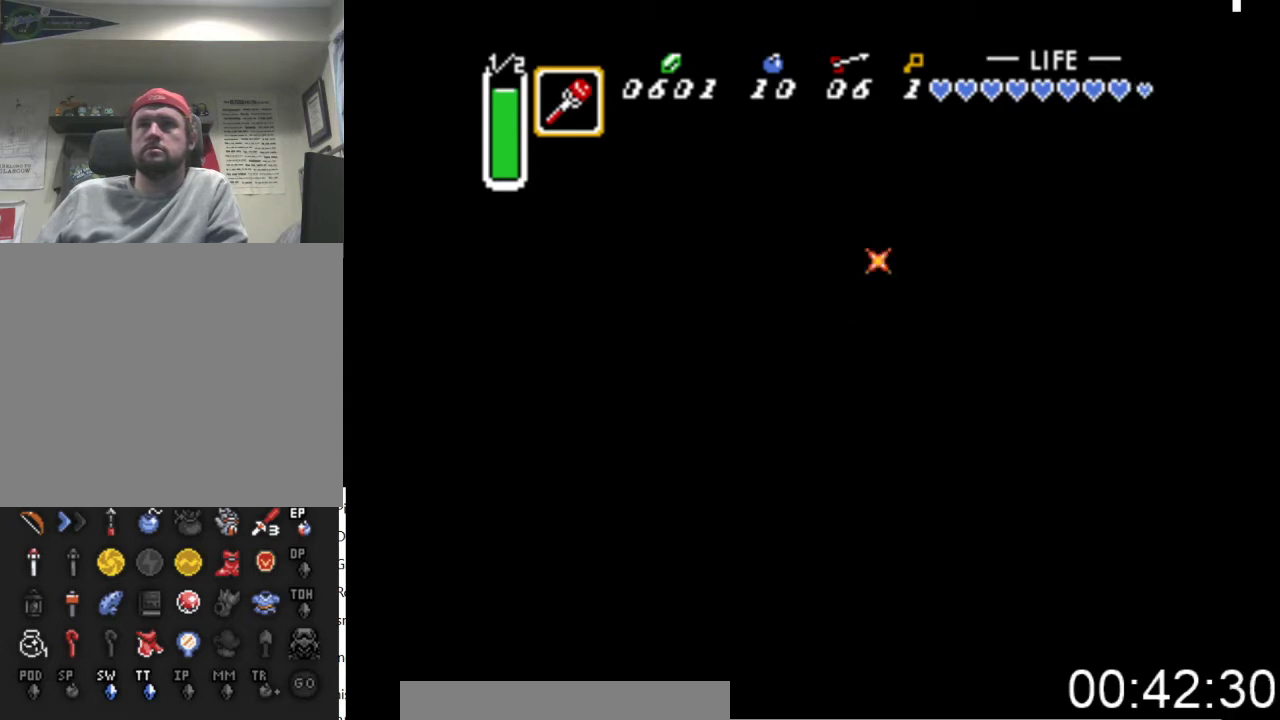
{"buttons": ["DPAD_DOWN"], "events": [[433, "DPAD_RIGHT", "up"], [467, "A", "up"]]}
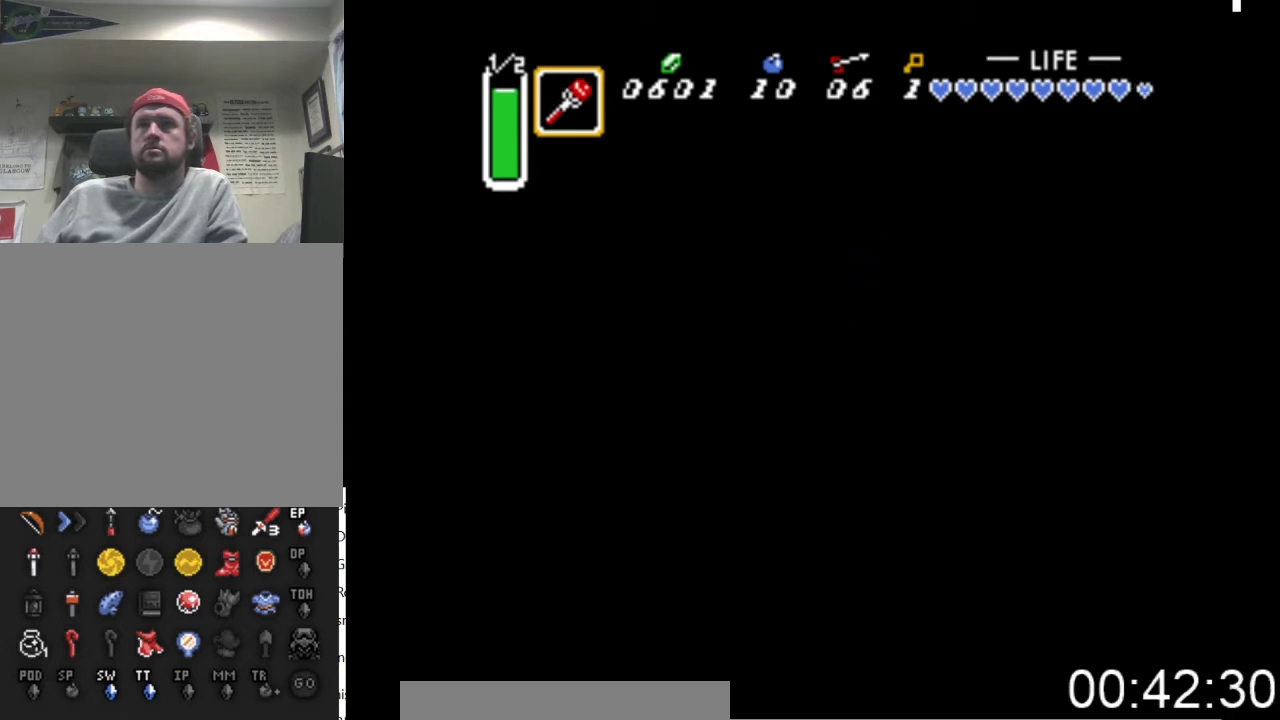
{"buttons": ["DPAD_DOWN"], "events": []}